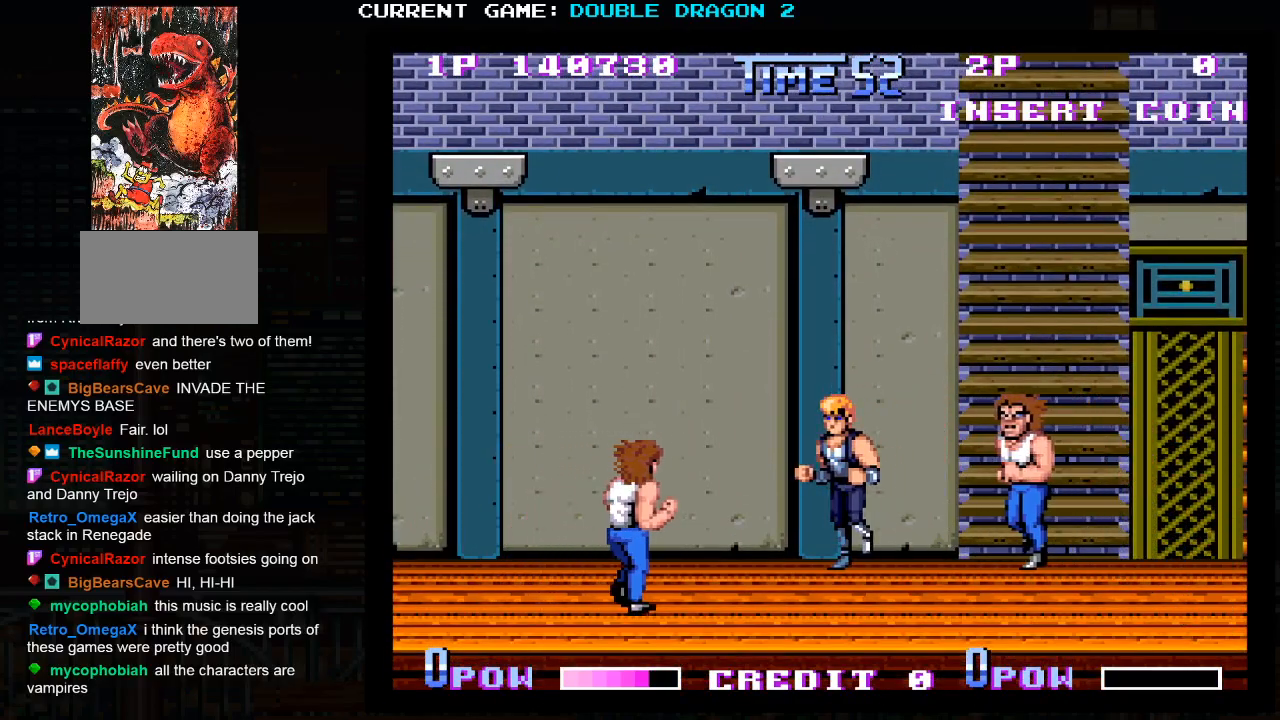
Gameplay with a controller (arcade stick); each line is a JSON object with the inputs held at the frame after it (dt_ms = milliseconds from this image to that frame). "events" lists button and stick changes between this image and that frame as [ms after this image, input, new state], when the widget could be followed in between. Not read: L3 R3.
{"dt_ms": 500, "buttons": [], "left_stick": "right", "events": [[117, "TRIANGLE", "up"], [250, "left_stick", "right"]]}
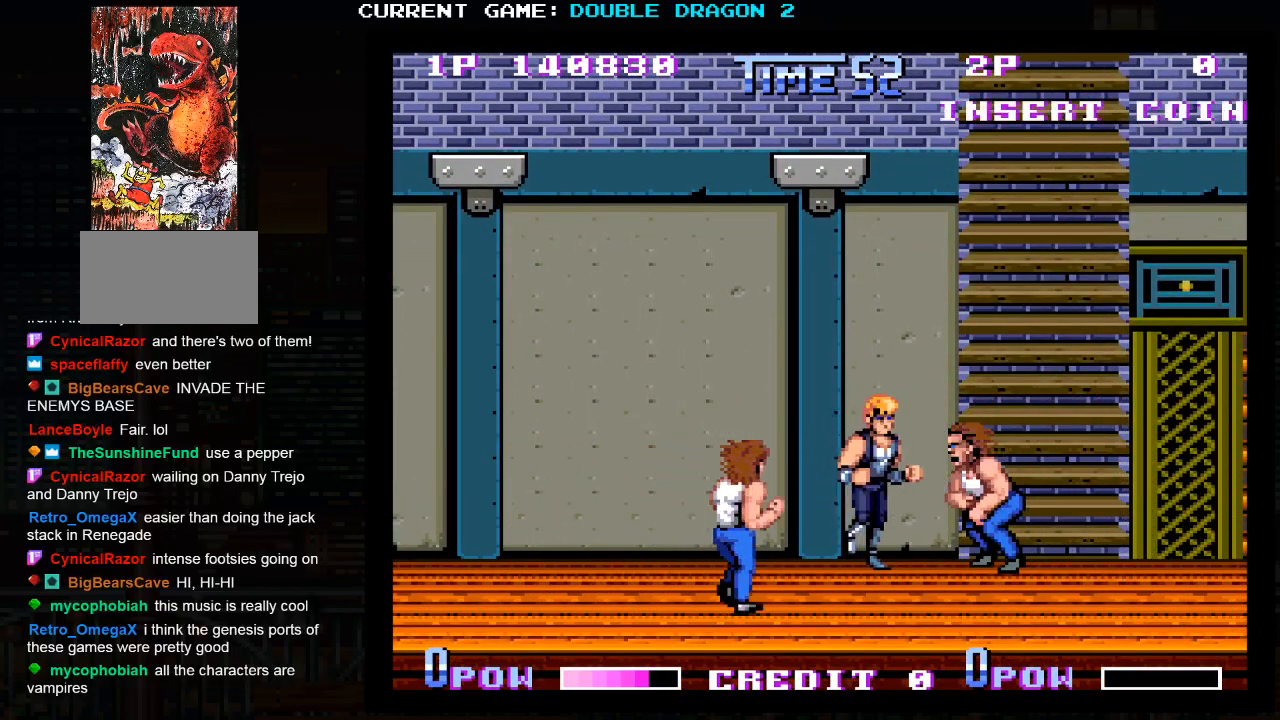
{"dt_ms": 500, "buttons": [], "left_stick": "right", "events": [[133, "TRIANGLE", "down"], [183, "TRIANGLE", "up"], [267, "TRIANGLE", "down"], [333, "TRIANGLE", "up"], [383, "TRIANGLE", "down"], [467, "TRIANGLE", "up"]]}
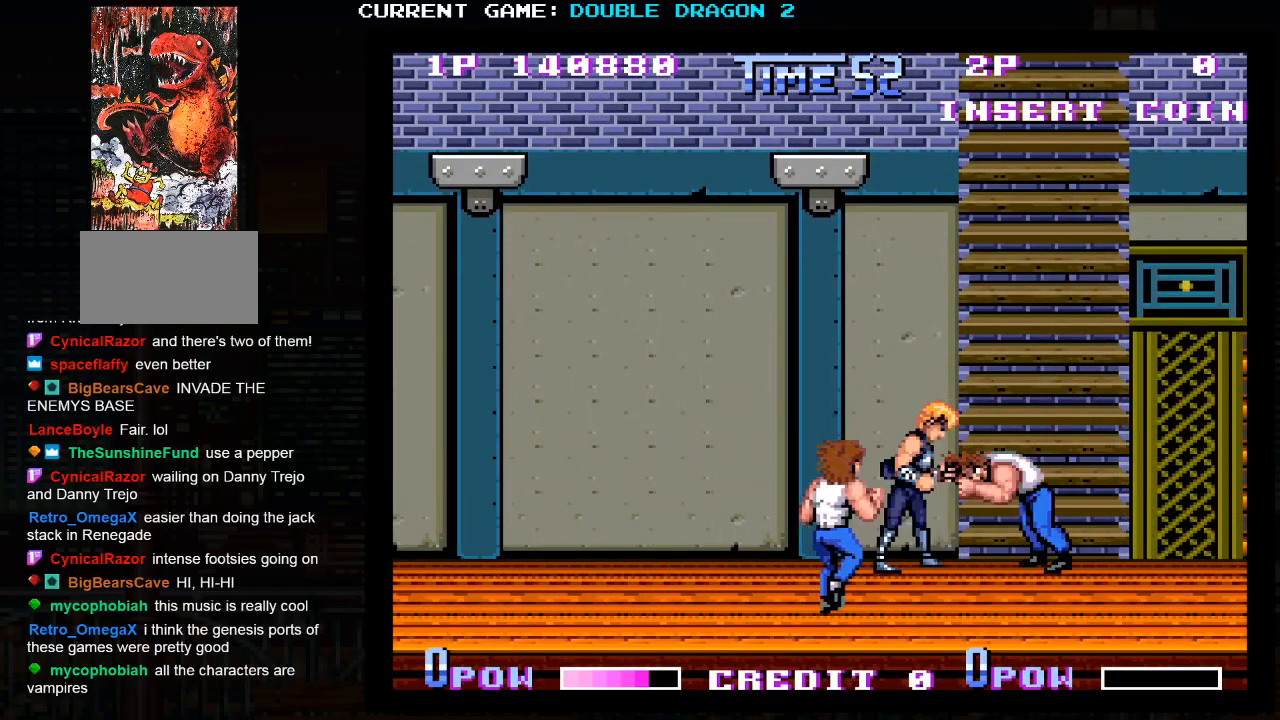
{"dt_ms": 500, "buttons": ["SQUARE"], "left_stick": "right", "events": [[17, "TRIANGLE", "down"], [100, "TRIANGLE", "up"], [150, "TRIANGLE", "down"], [233, "TRIANGLE", "up"], [317, "SQUARE", "down"], [383, "SQUARE", "up"], [450, "SQUARE", "down"]]}
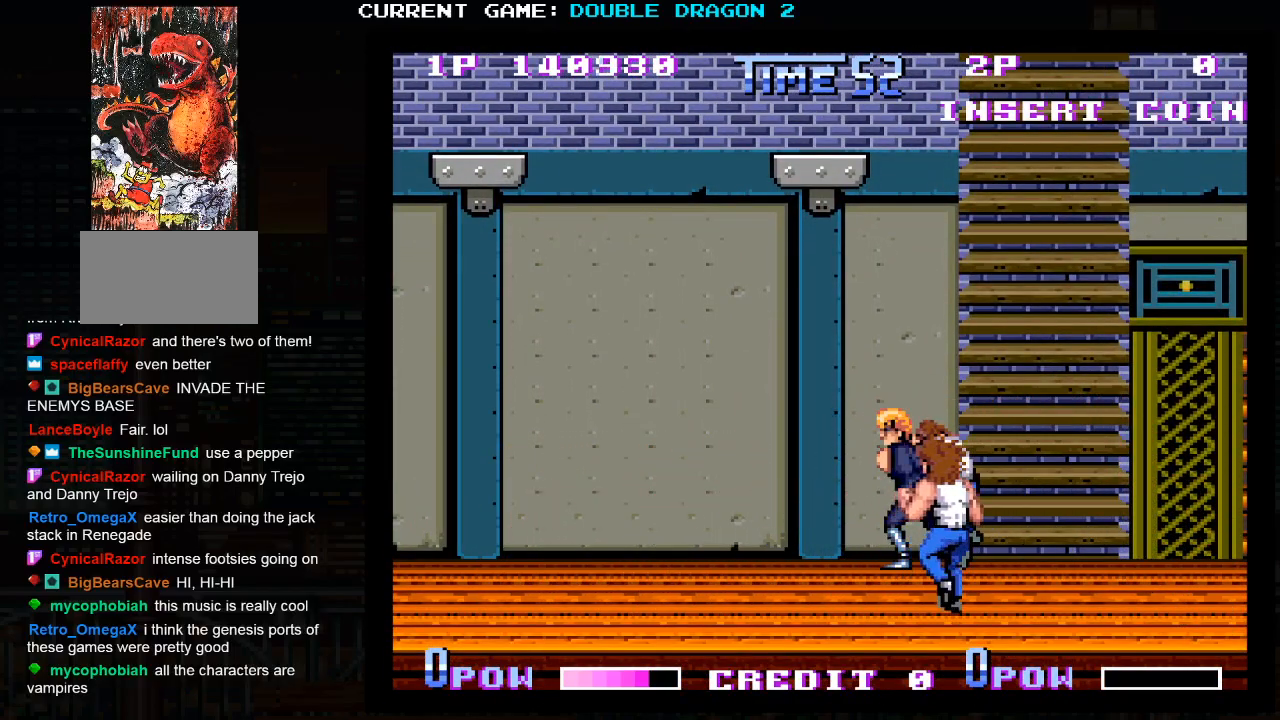
{"dt_ms": 500, "buttons": [], "left_stick": "center", "events": [[17, "left_stick", "center"], [33, "SQUARE", "up"], [83, "SQUARE", "down"], [183, "SQUARE", "up"], [183, "left_stick", "left"], [483, "left_stick", "center"]]}
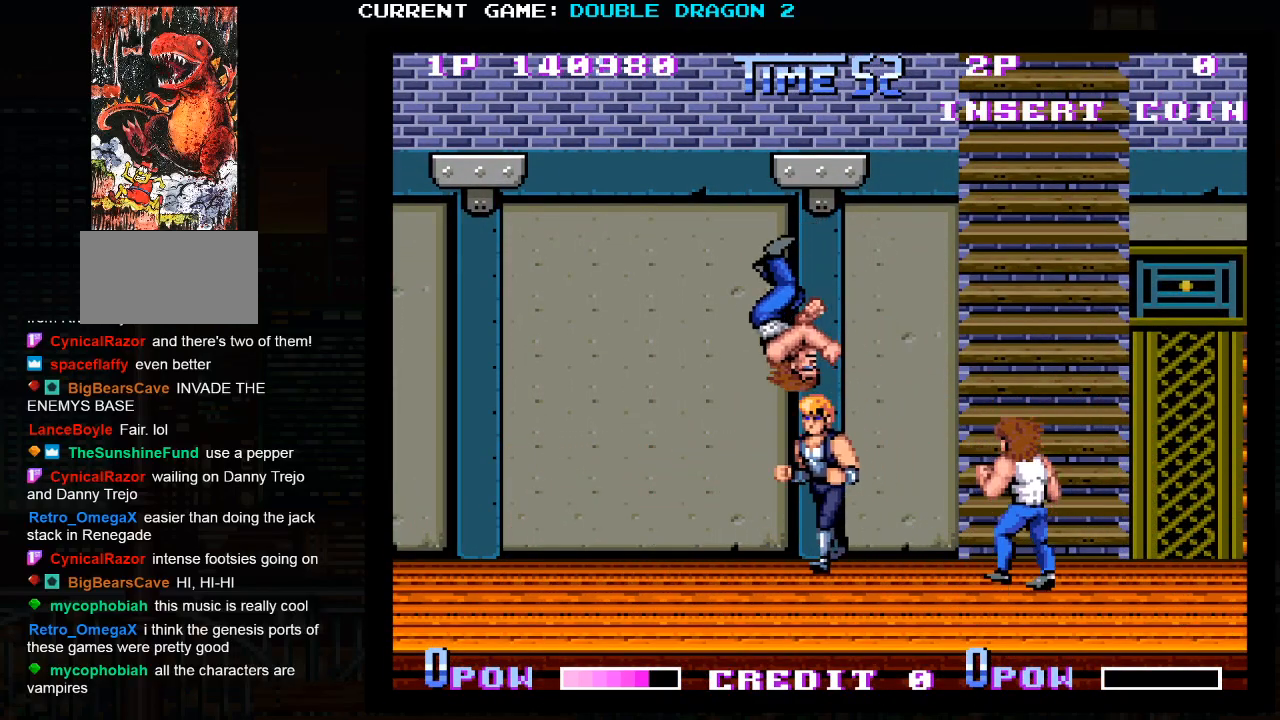
{"dt_ms": 500, "buttons": [], "left_stick": "center", "events": [[233, "CROSS", "down"], [250, "TRIANGLE", "down"], [317, "CROSS", "up"], [317, "TRIANGLE", "up"]]}
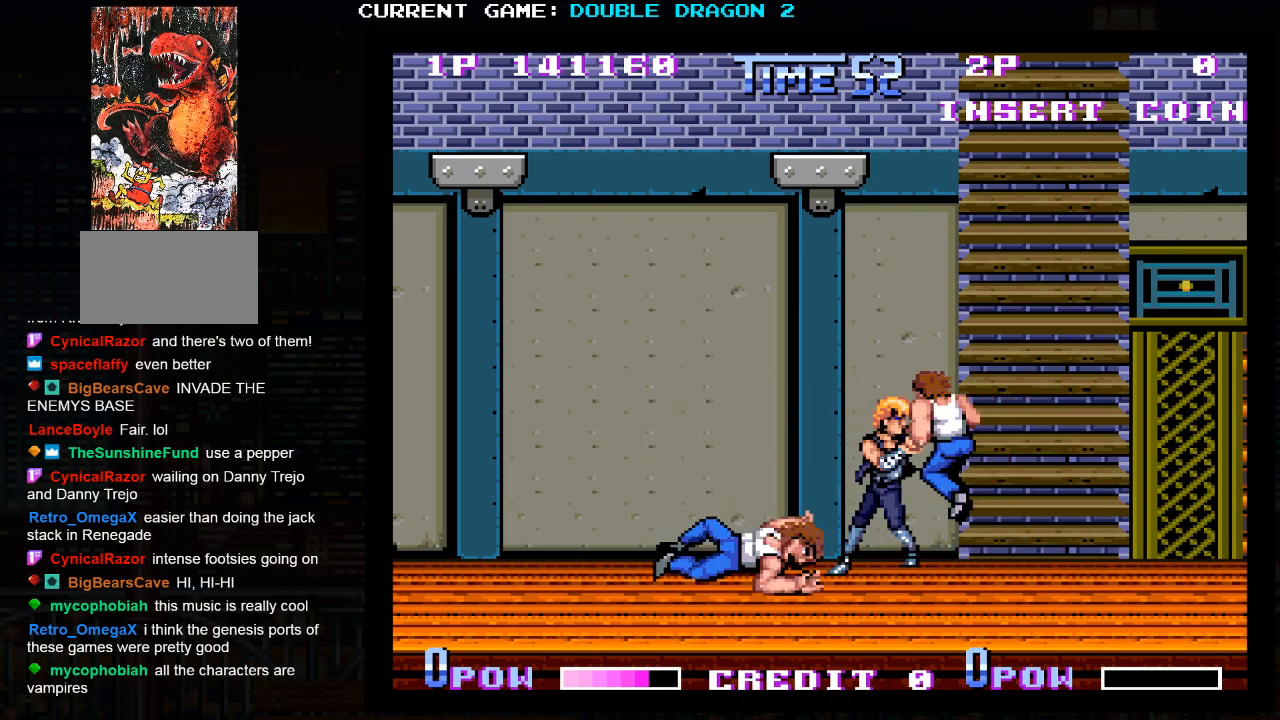
{"dt_ms": 500, "buttons": [], "left_stick": "right", "events": [[233, "left_stick", "right"]]}
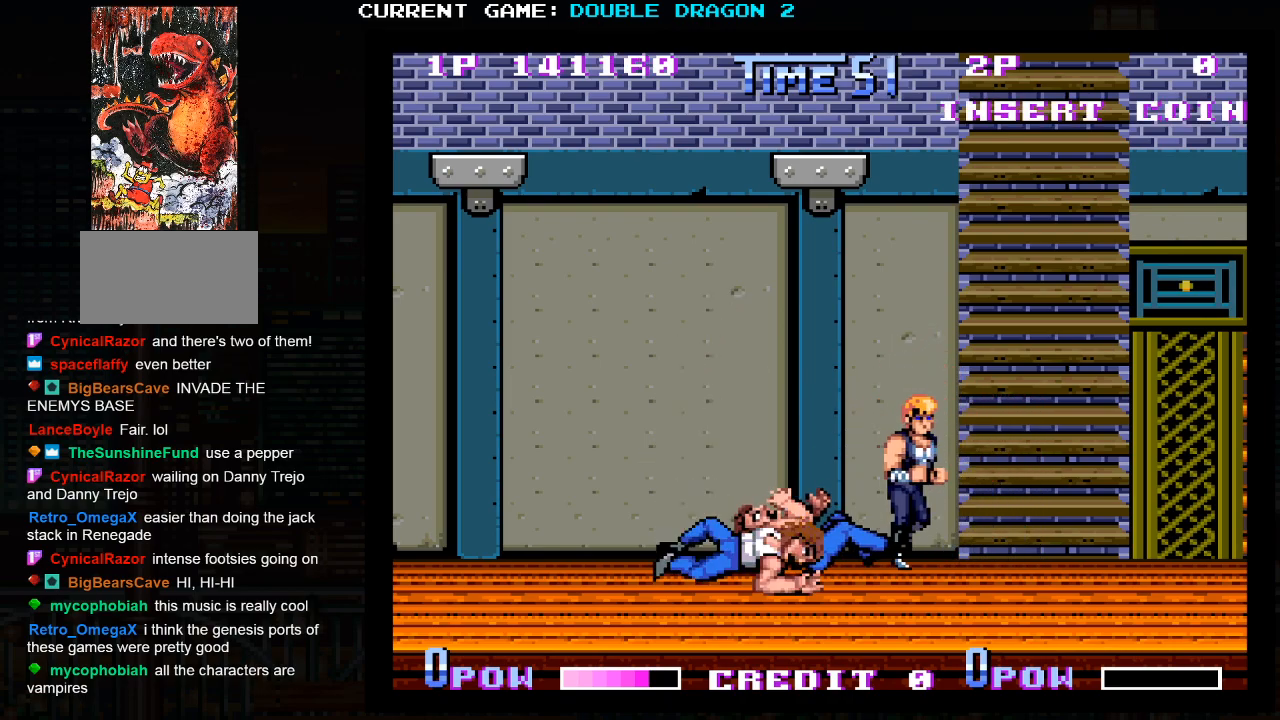
{"dt_ms": 500, "buttons": [], "left_stick": "center", "events": [[350, "left_stick", "center"]]}
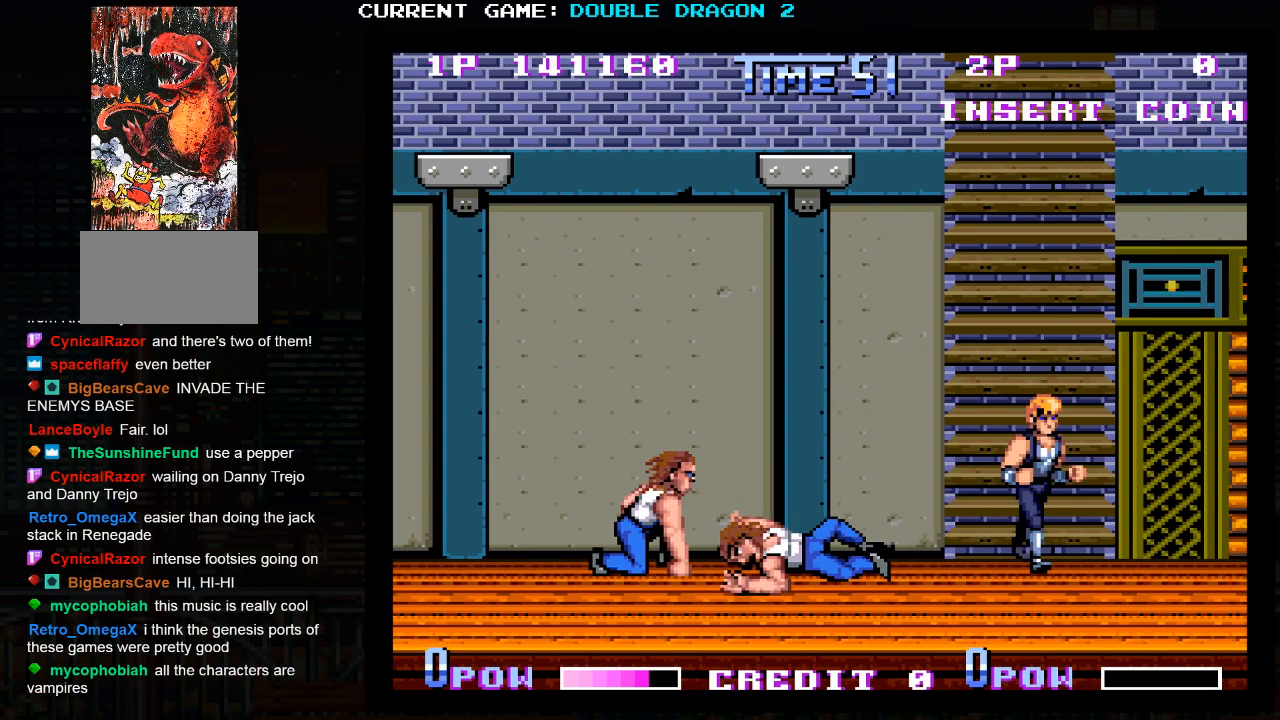
{"dt_ms": 500, "buttons": ["SQUARE"], "left_stick": "center", "events": [[467, "SQUARE", "down"]]}
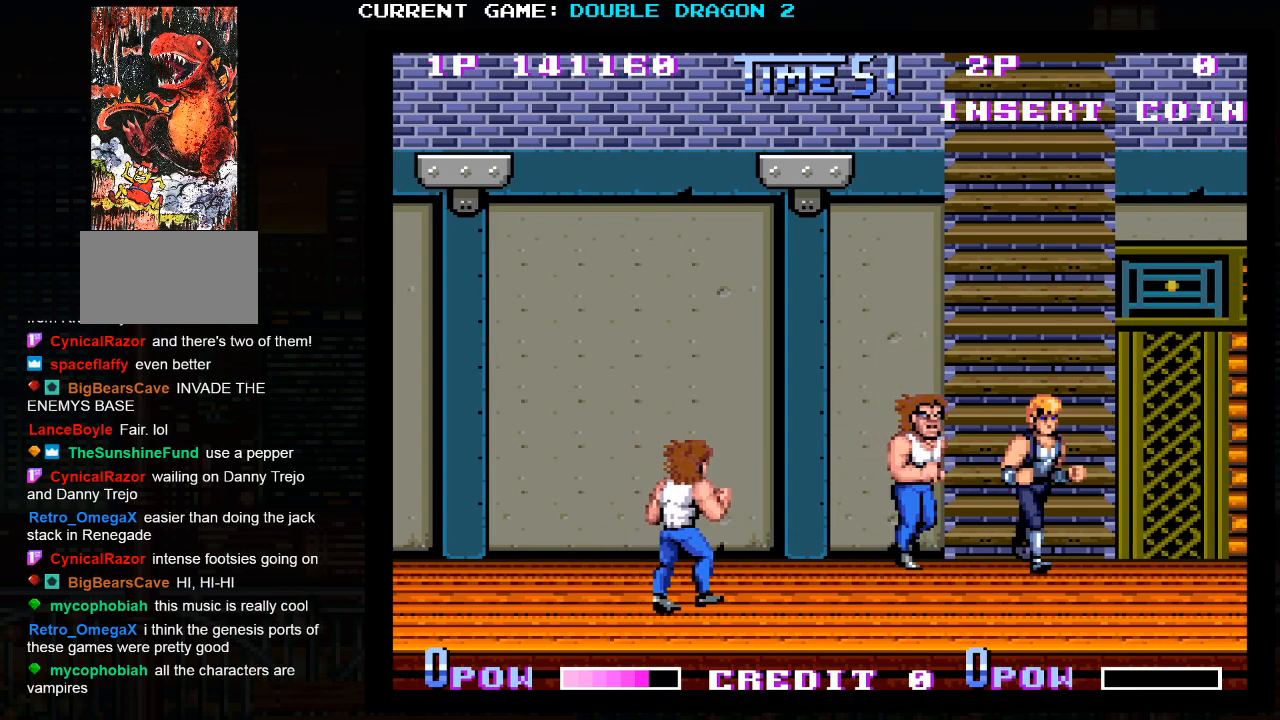
{"dt_ms": 500, "buttons": [], "left_stick": "right", "events": [[50, "SQUARE", "up"], [467, "left_stick", "right"]]}
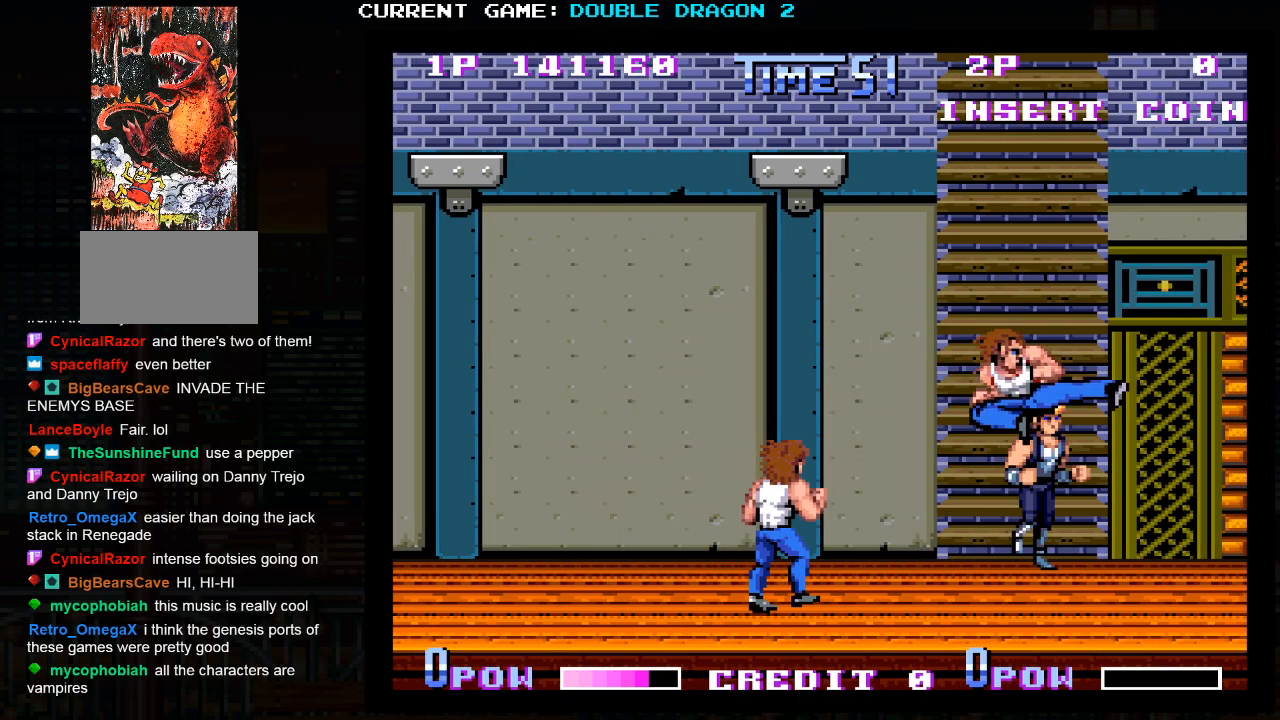
{"dt_ms": 500, "buttons": [], "left_stick": "center", "events": [[33, "left_stick", "left"], [483, "left_stick", "center"]]}
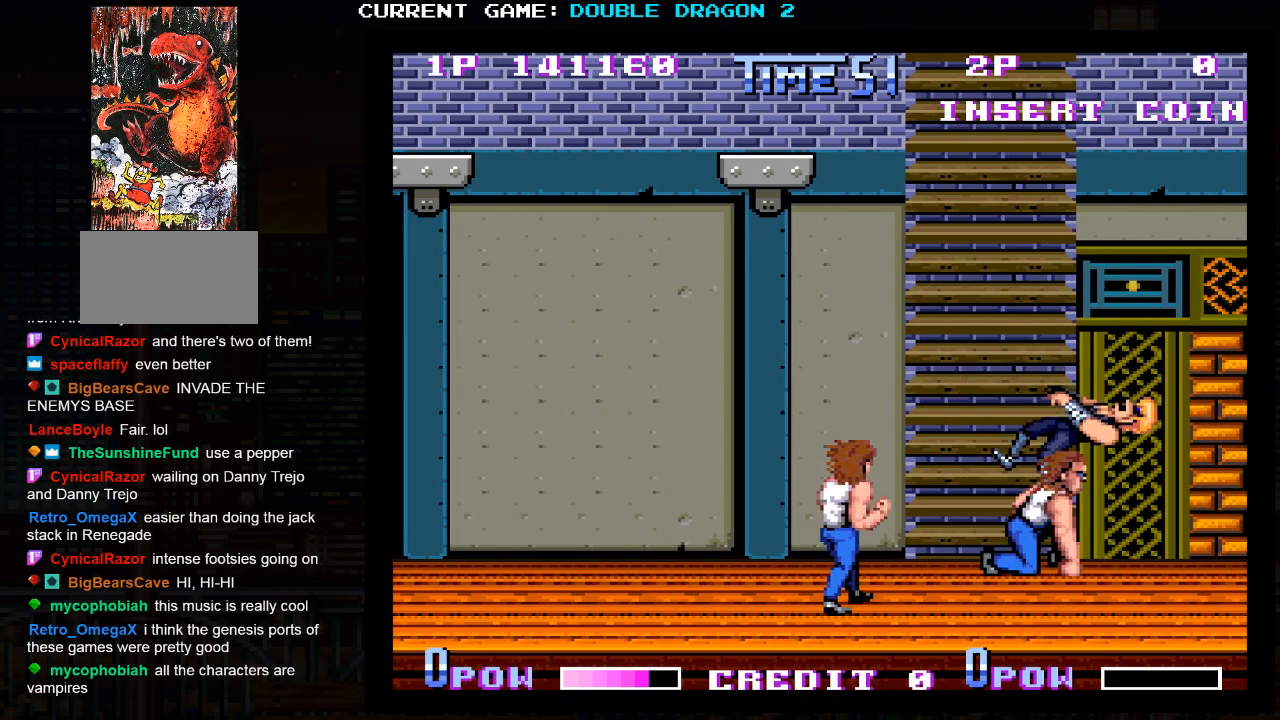
{"dt_ms": 500, "buttons": ["TRIANGLE"], "left_stick": "center", "events": [[167, "SQUARE", "down"], [250, "SQUARE", "up"], [267, "TRIANGLE", "down"], [350, "SQUARE", "down"], [350, "TRIANGLE", "up"], [450, "SQUARE", "up"], [450, "TRIANGLE", "down"]]}
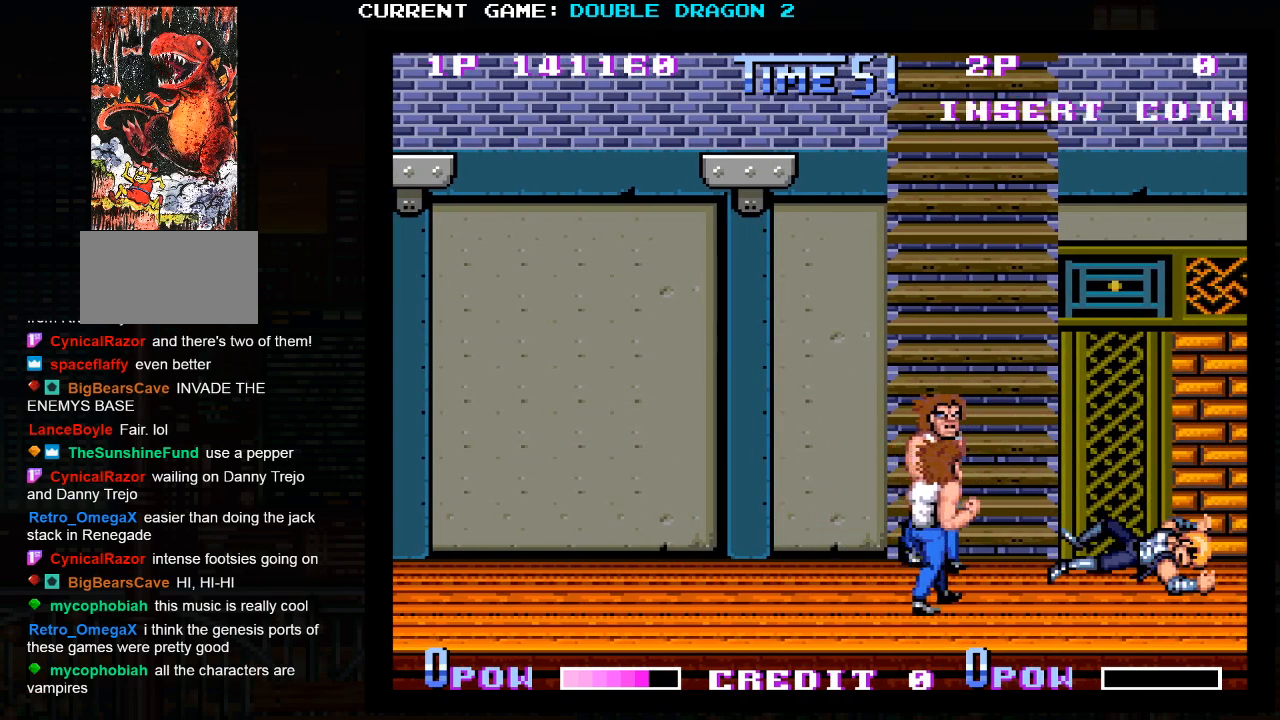
{"dt_ms": 1000, "buttons": [], "left_stick": "left"}
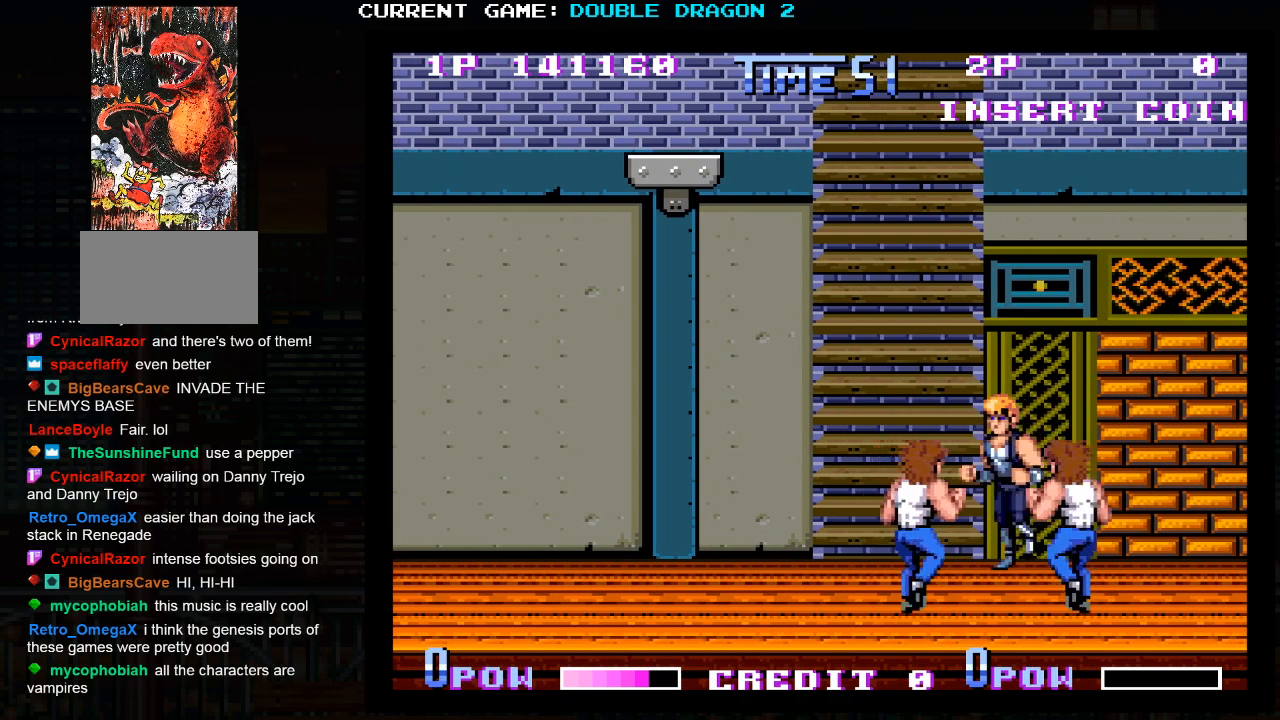
{"dt_ms": 500, "buttons": [], "left_stick": "left", "events": []}
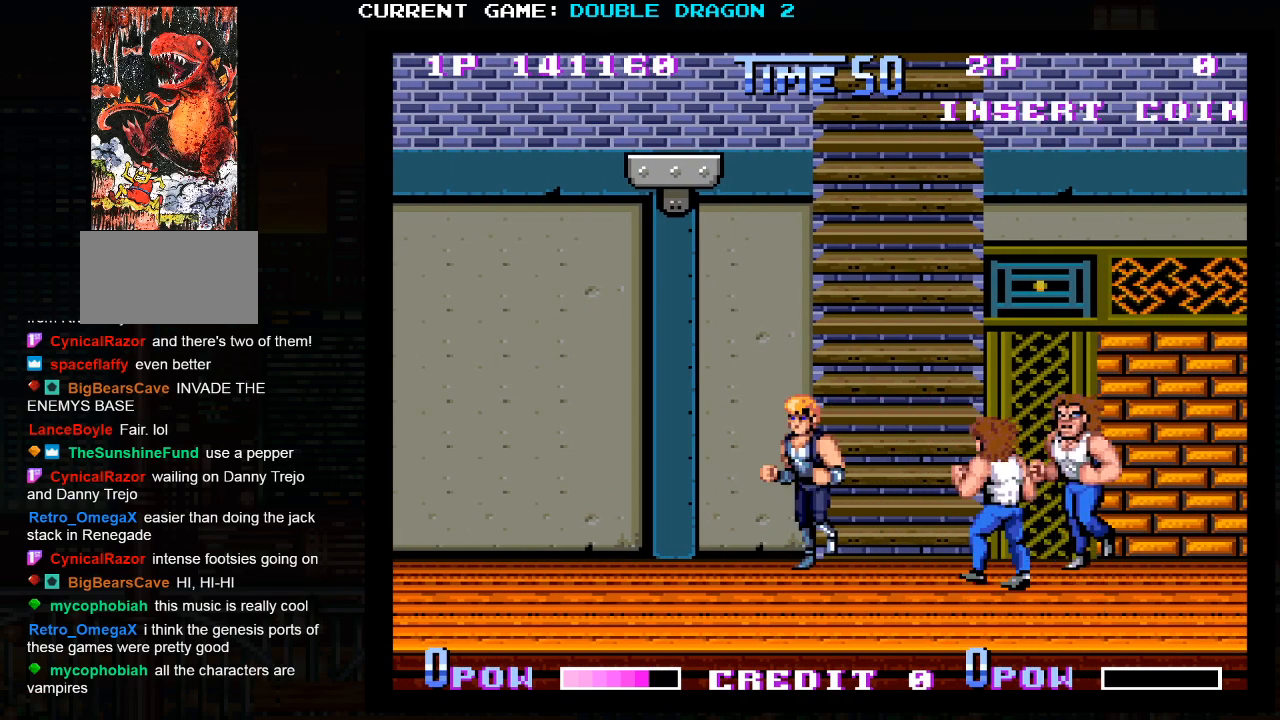
{"dt_ms": 500, "buttons": [], "left_stick": "center", "events": [[117, "left_stick", "center"]]}
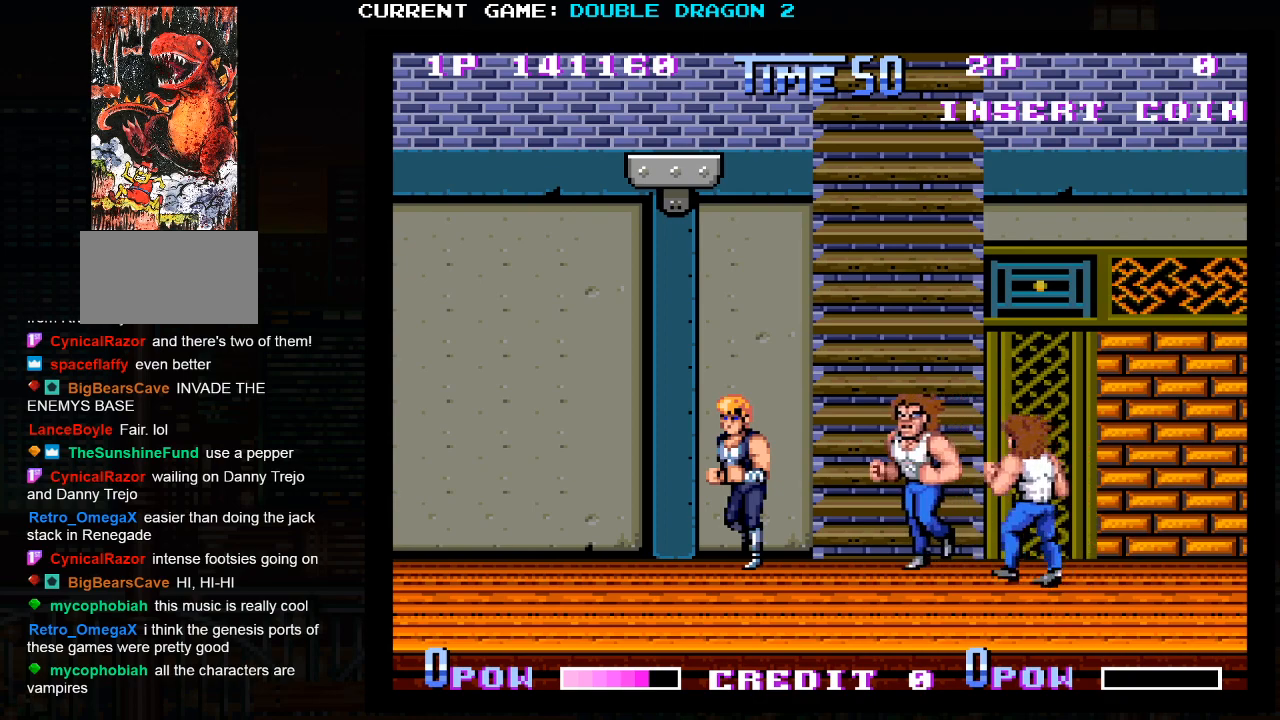
{"dt_ms": 500, "buttons": ["TRIANGLE"], "left_stick": "center", "events": [[50, "TRIANGLE", "down"], [167, "TRIANGLE", "up"], [483, "TRIANGLE", "down"]]}
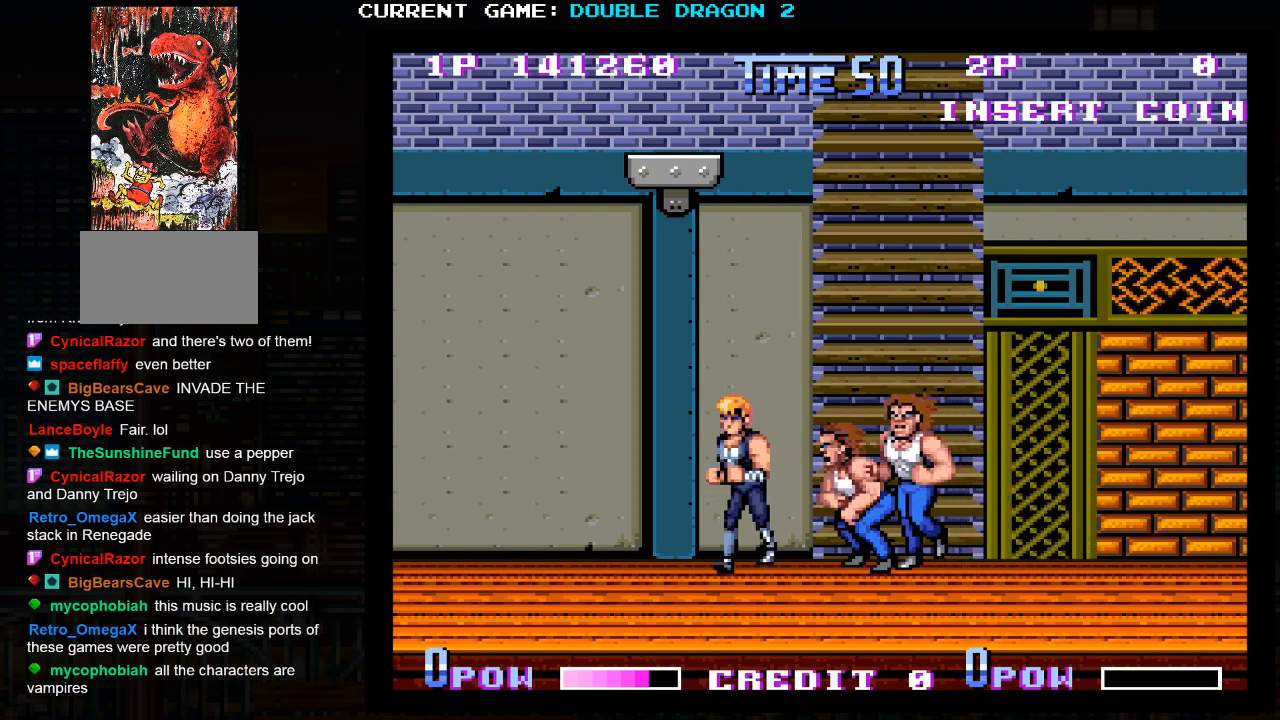
{"dt_ms": 500, "buttons": [], "left_stick": "center", "events": [[33, "TRIANGLE", "up"], [100, "TRIANGLE", "down"], [150, "TRIANGLE", "up"], [217, "TRIANGLE", "down"], [300, "TRIANGLE", "up"]]}
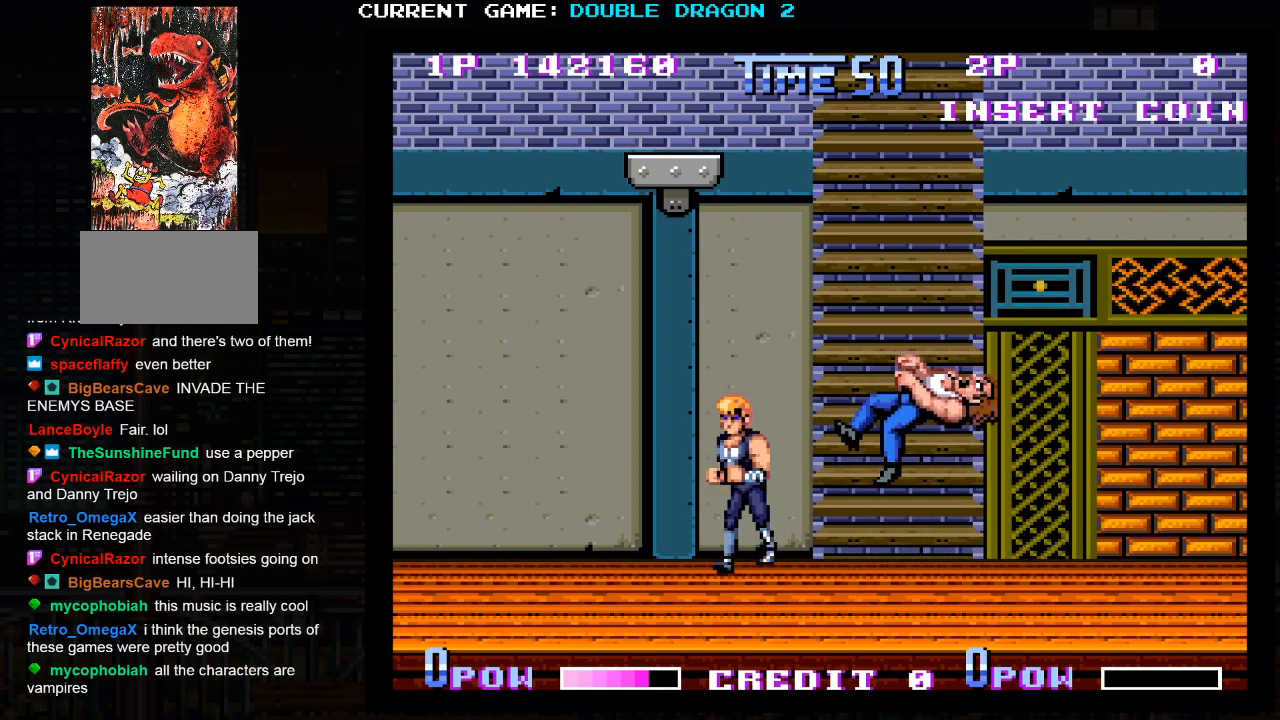
{"dt_ms": 500, "buttons": [], "left_stick": "center", "events": [[133, "left_stick", "left"], [383, "left_stick", "center"]]}
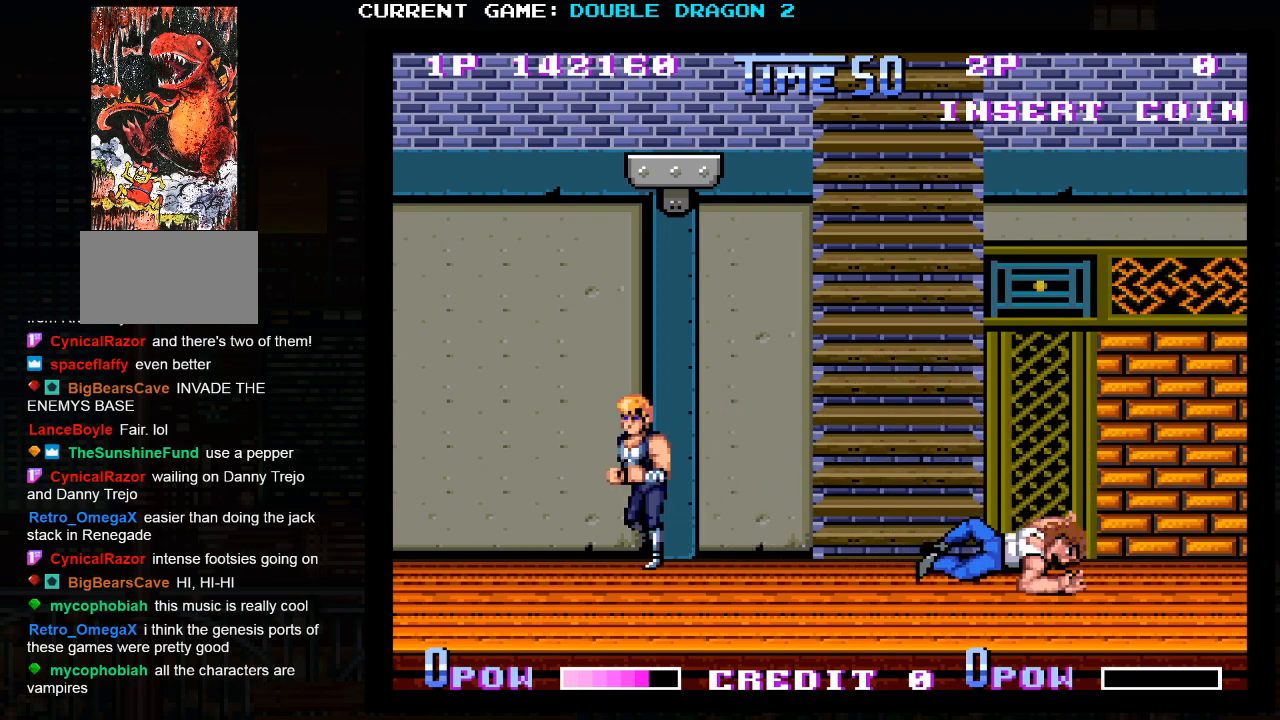
{"dt_ms": 500, "buttons": [], "left_stick": "center", "events": []}
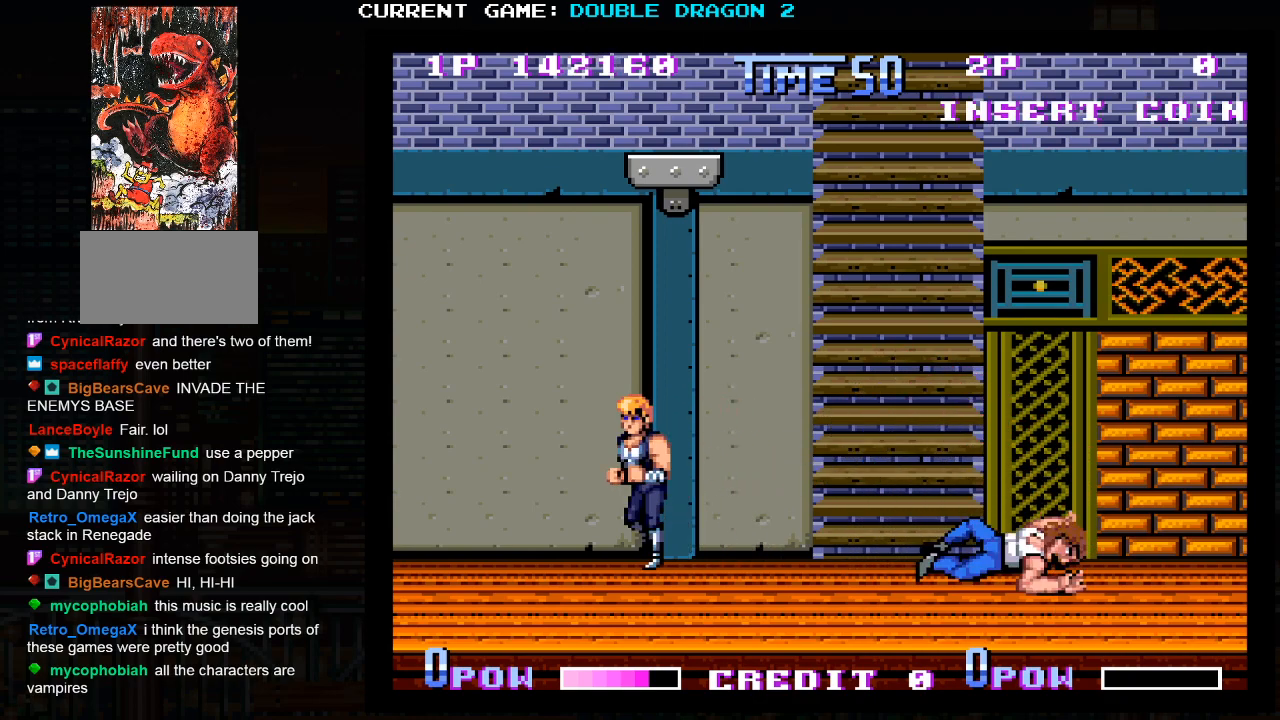
{"dt_ms": 500, "buttons": [], "left_stick": "center", "events": []}
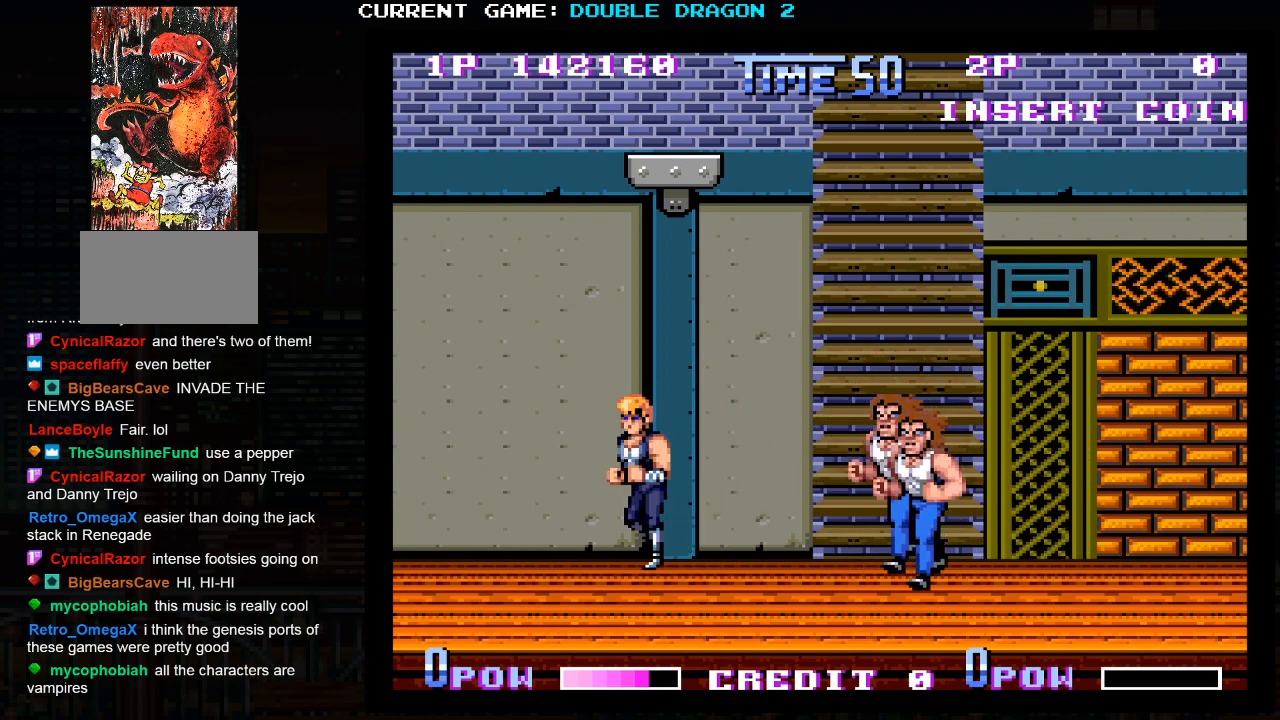
{"dt_ms": 500, "buttons": [], "left_stick": "center", "events": [[283, "TRIANGLE", "down"], [417, "TRIANGLE", "up"]]}
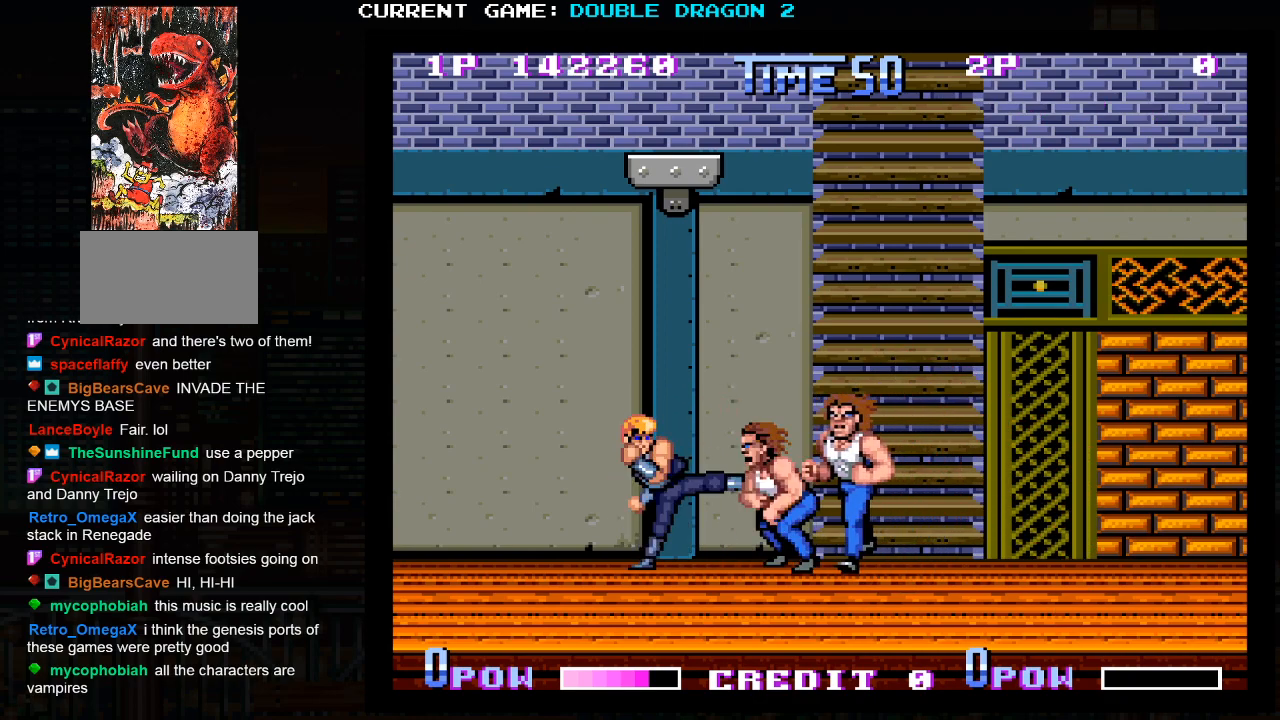
{"dt_ms": 500, "buttons": ["TRIANGLE"], "left_stick": "center", "events": [[267, "TRIANGLE", "down"], [317, "TRIANGLE", "up"], [367, "TRIANGLE", "down"], [450, "TRIANGLE", "up"], [483, "TRIANGLE", "down"]]}
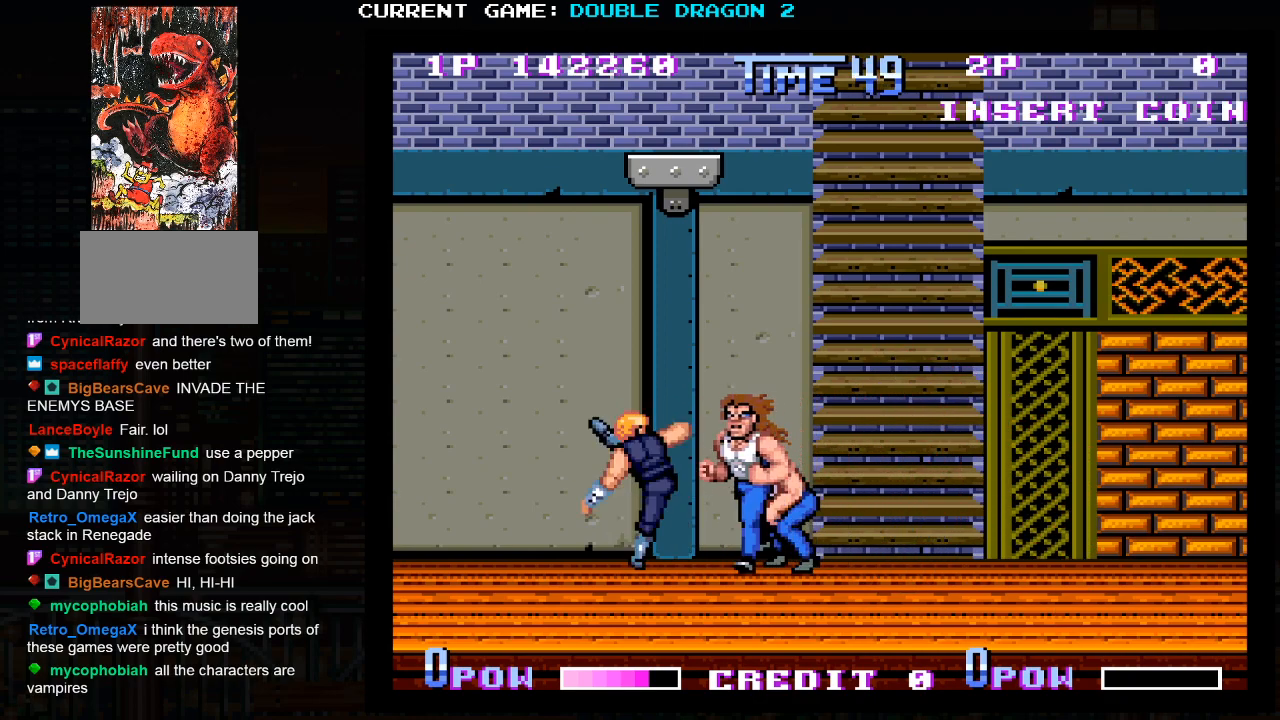
{"dt_ms": 500, "buttons": [], "left_stick": "center", "events": [[83, "TRIANGLE", "up"]]}
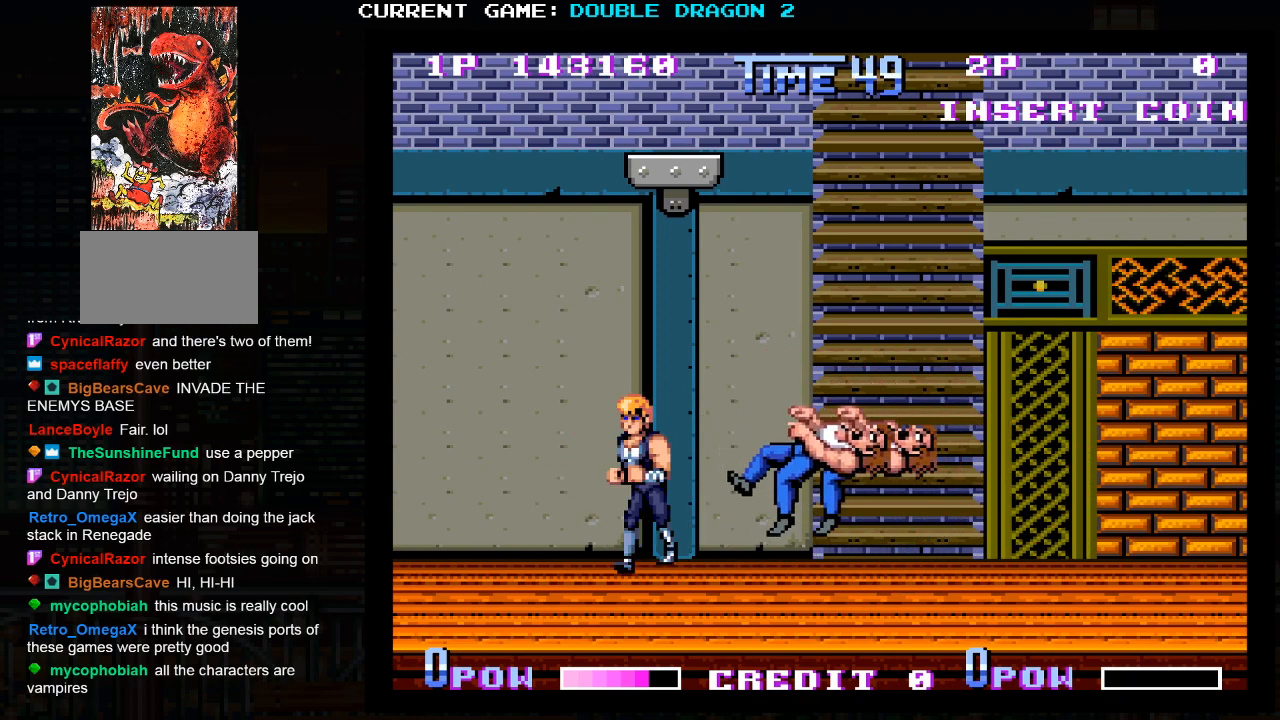
{"dt_ms": 500, "buttons": [], "left_stick": "center", "events": [[317, "left_stick", "left"], [467, "left_stick", "center"]]}
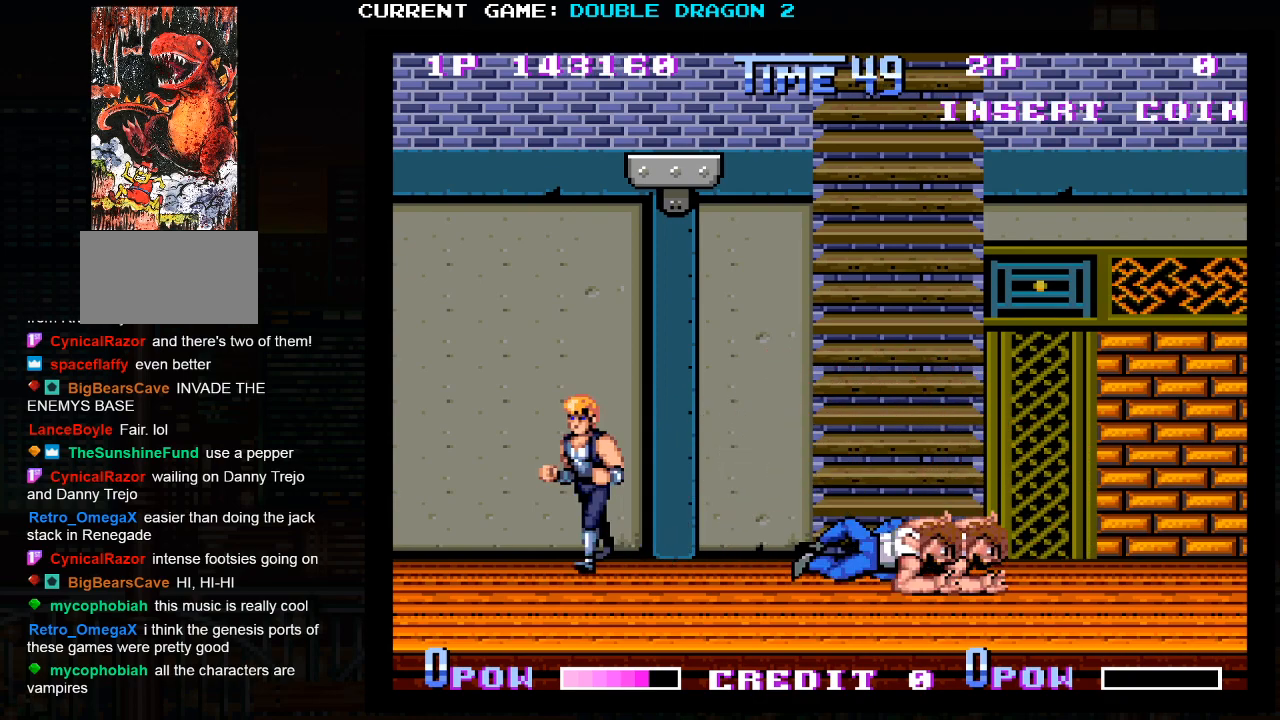
{"dt_ms": 500, "buttons": [], "left_stick": "center", "events": []}
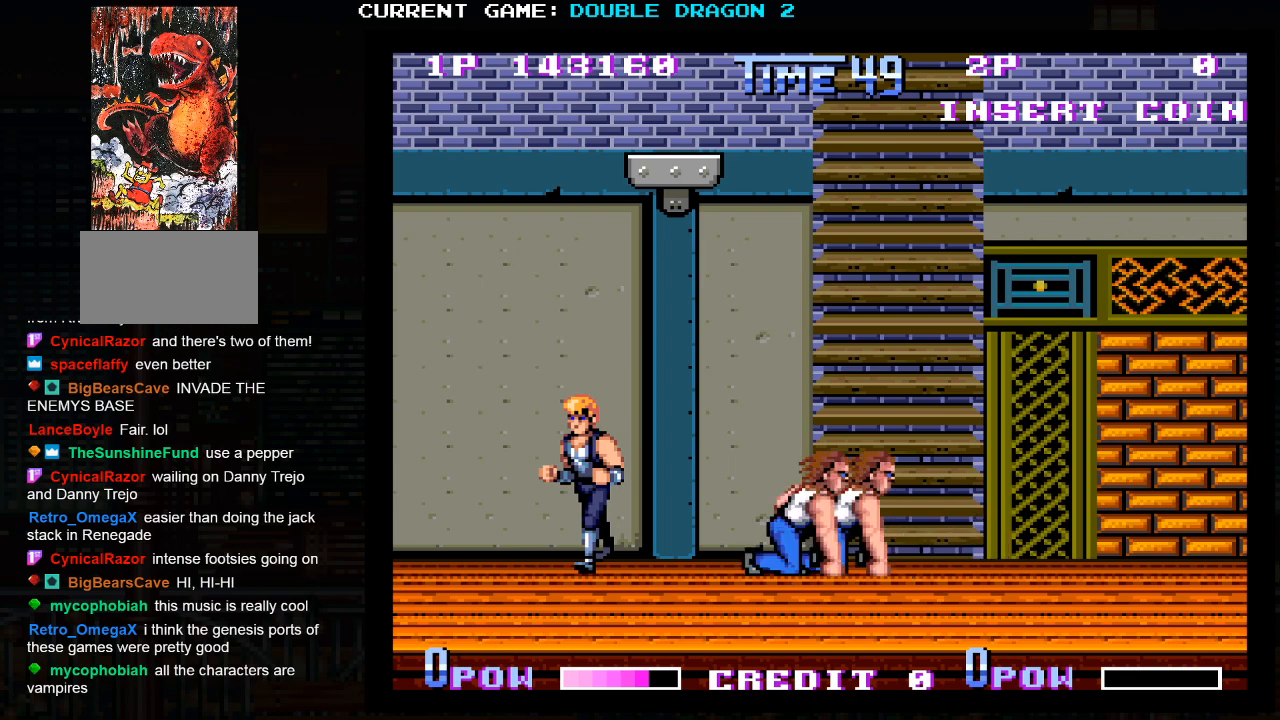
{"dt_ms": 500, "buttons": [], "left_stick": "center", "events": [[367, "TRIANGLE", "down"], [500, "TRIANGLE", "up"]]}
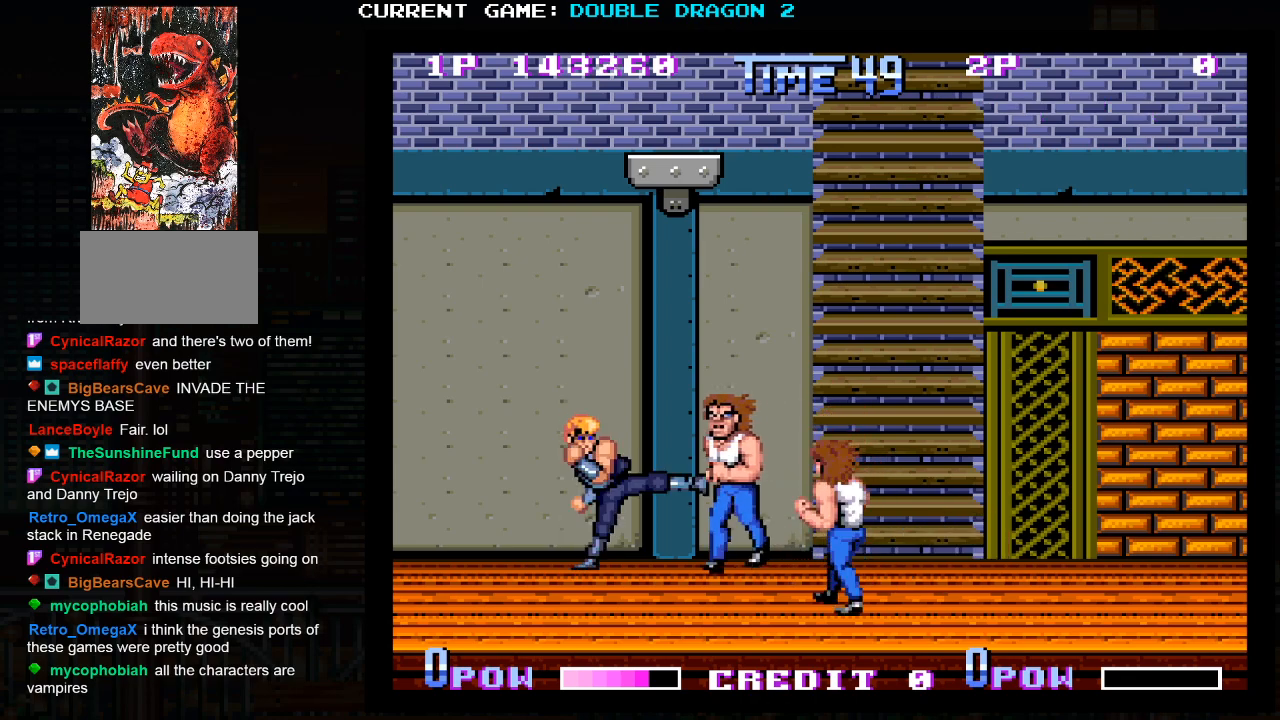
{"dt_ms": 500, "buttons": ["TRIANGLE"], "left_stick": "center", "events": [[233, "TRIANGLE", "down"], [283, "TRIANGLE", "up"], [367, "TRIANGLE", "down"], [433, "TRIANGLE", "up"], [483, "TRIANGLE", "down"]]}
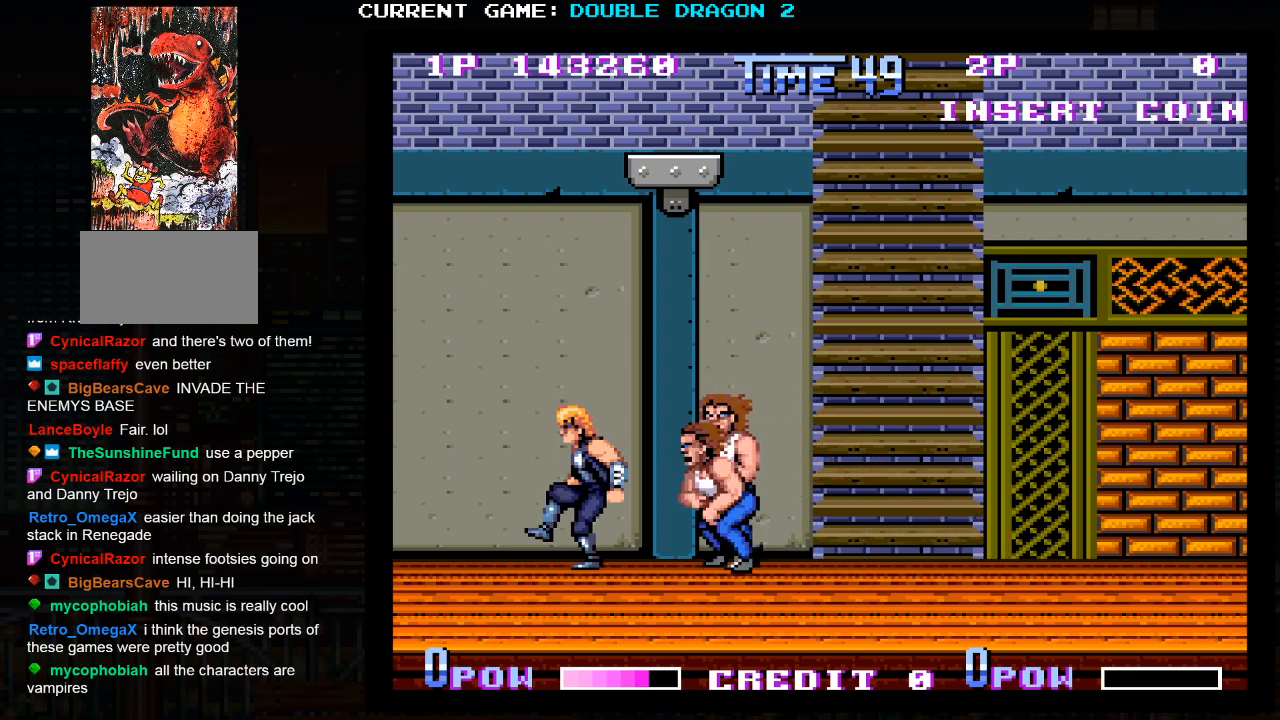
{"dt_ms": 500, "buttons": [], "left_stick": "center", "events": [[83, "TRIANGLE", "up"], [133, "TRIANGLE", "down"], [233, "TRIANGLE", "up"]]}
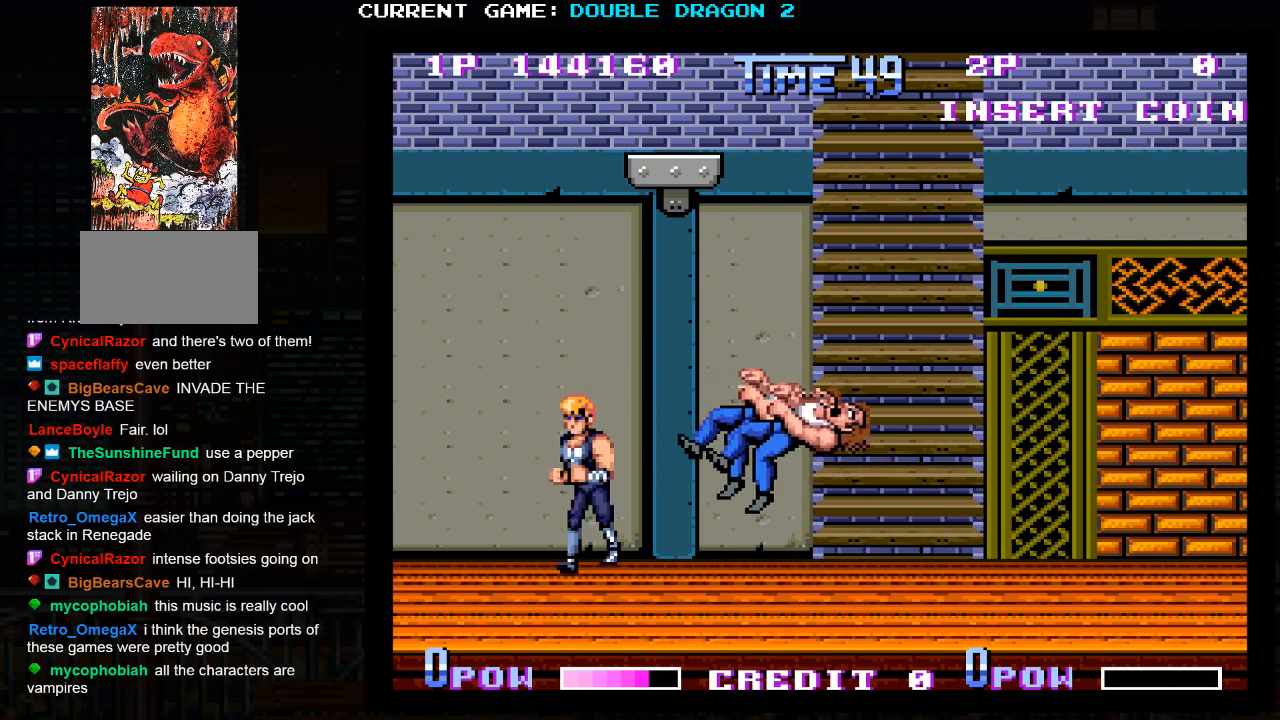
{"dt_ms": 500, "buttons": [], "left_stick": "center", "events": []}
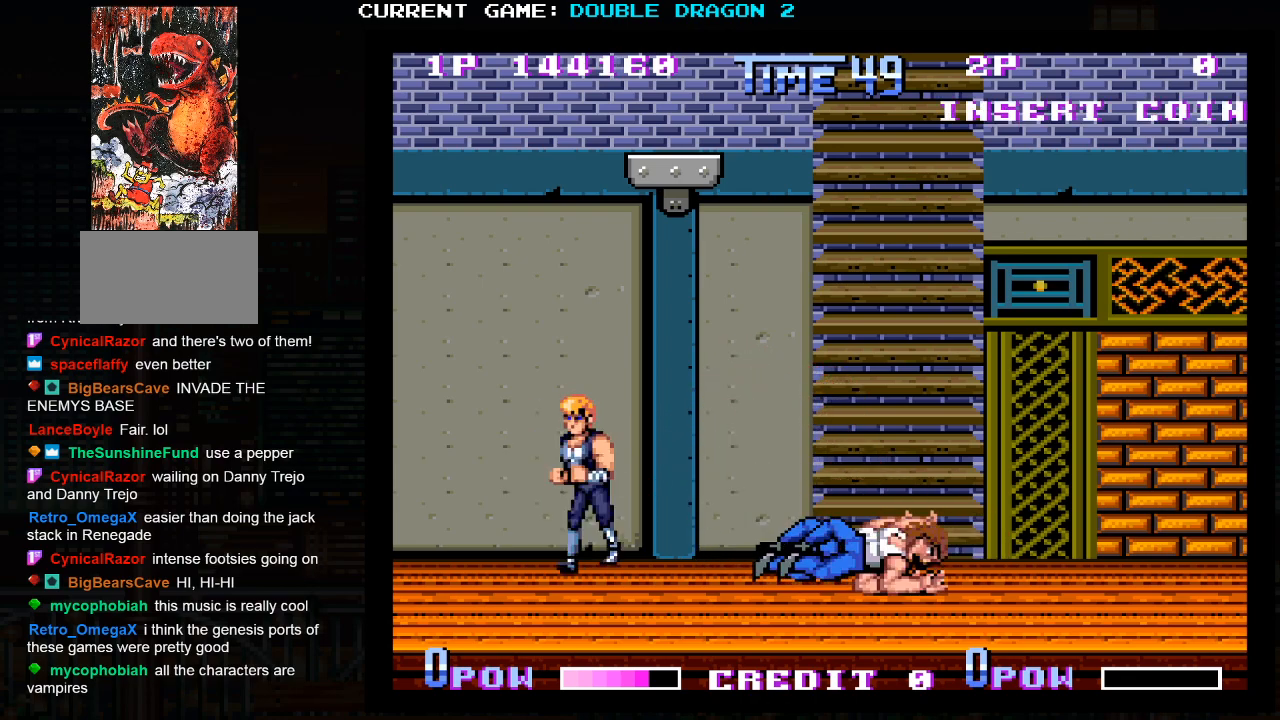
{"dt_ms": 500, "buttons": [], "left_stick": "center", "events": []}
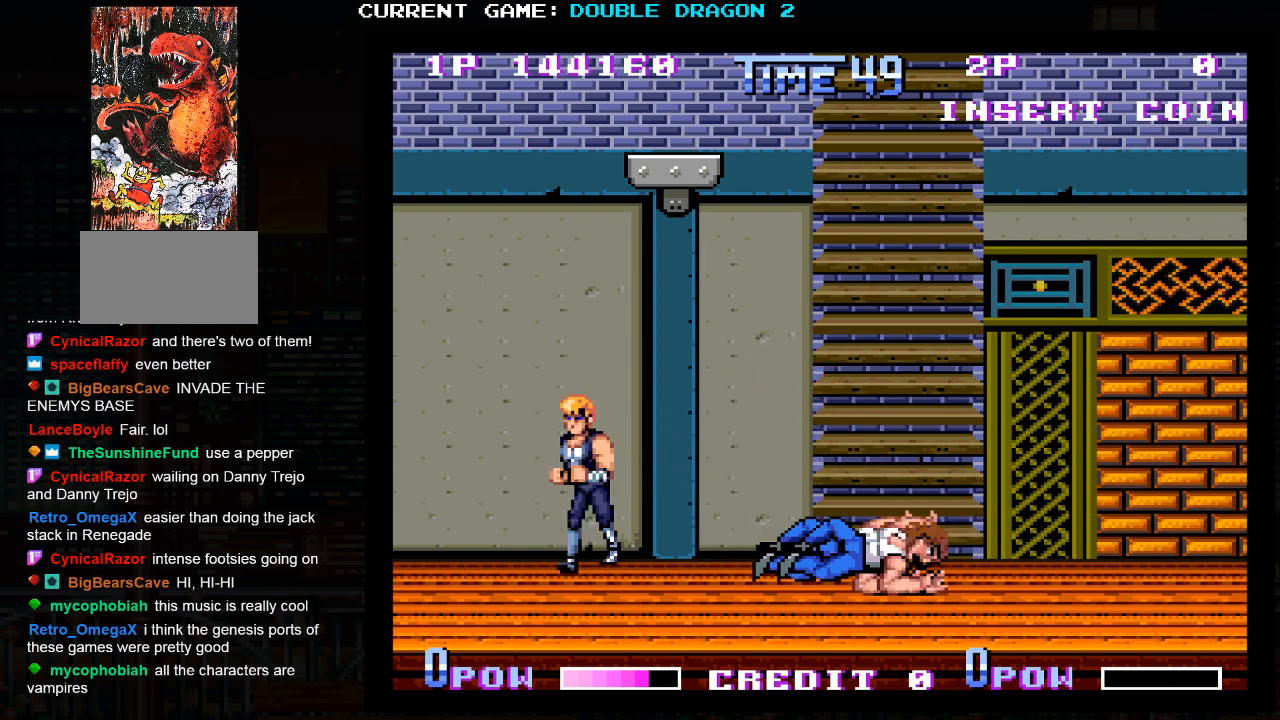
{"dt_ms": 500, "buttons": [], "left_stick": "center", "events": [[267, "TRIANGLE", "down"], [350, "TRIANGLE", "up"]]}